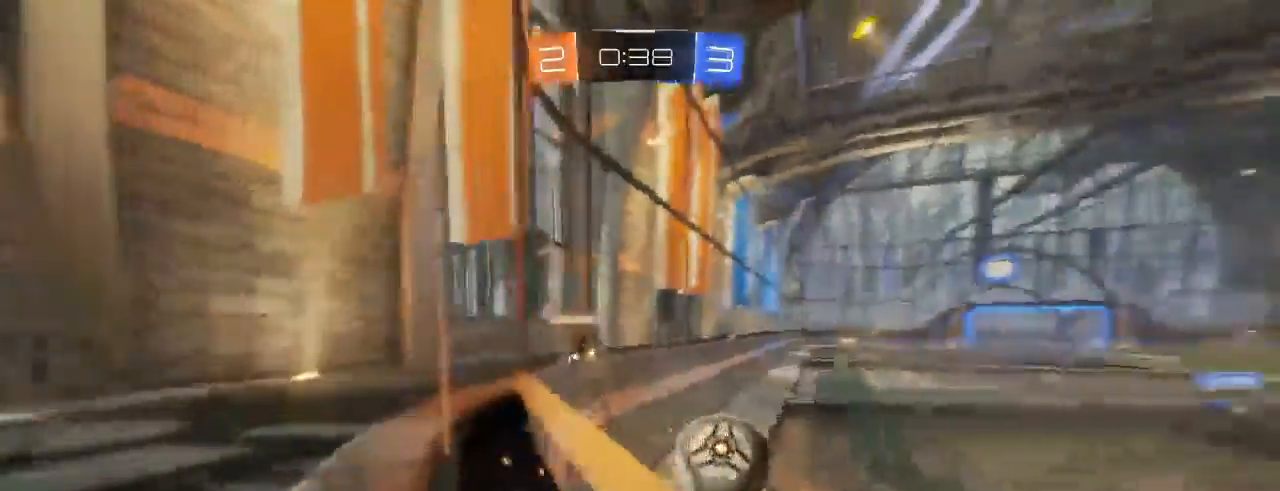
Gameplay with a controller (Xbox layout); each line is a JSON object with the inputs held at the frame after it. "events" lists button and stick changes between this image and that frame as [ms after this image, input, new state], when the widget could be followed in between.
{"buttons": ["R2"], "left_stick": "right", "right_stick": "center", "events": [[33, "L1", "up"]]}
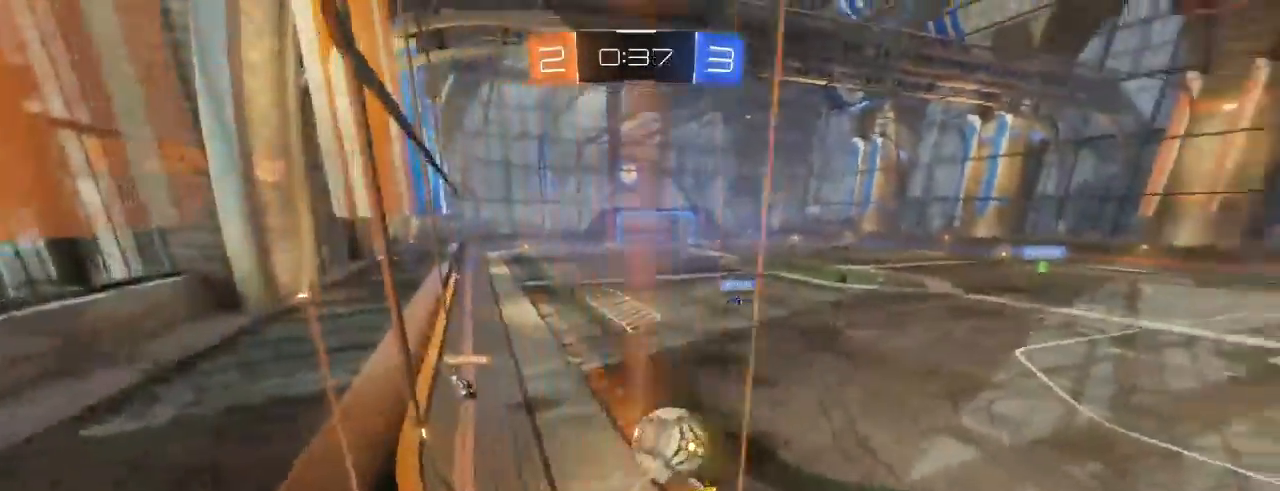
{"buttons": ["B", "R2"], "left_stick": "center", "right_stick": "center", "events": [[167, "left_stick", "center"], [283, "B", "down"]]}
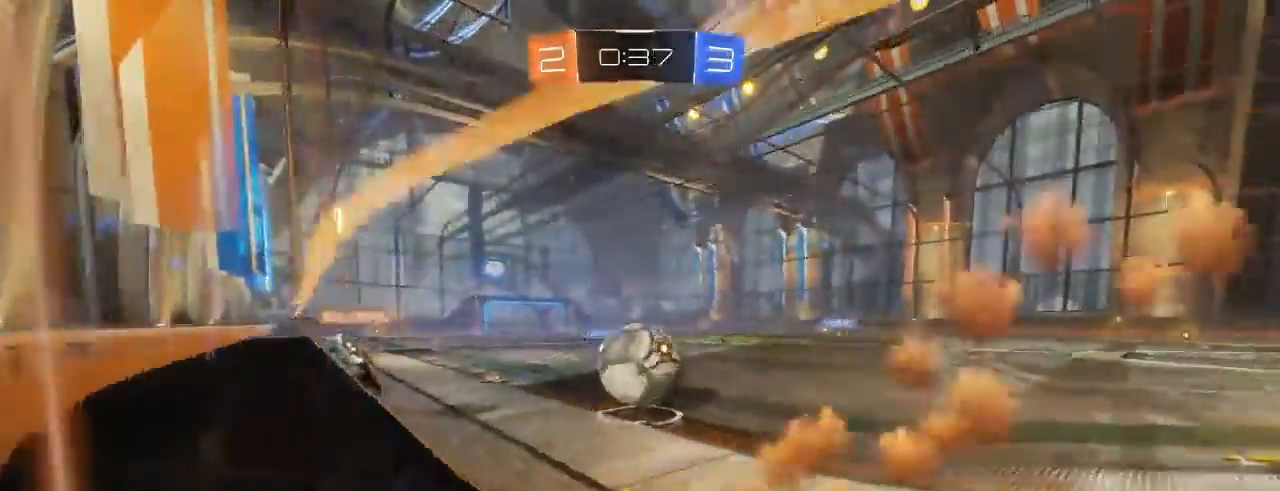
{"buttons": ["A", "L1", "R2", "L3"], "left_stick": "up-left", "right_stick": "center", "events": [[150, "DPAD_UP", "down"], [267, "SELECT", "down"], [267, "left_stick", "up"], [283, "DPAD_UP", "up"], [333, "B", "up"], [350, "A", "down"], [350, "L1", "down"], [383, "A", "up"], [450, "A", "down"], [450, "L3", "down"], [450, "left_stick", "up-left"], [483, "SELECT", "up"]]}
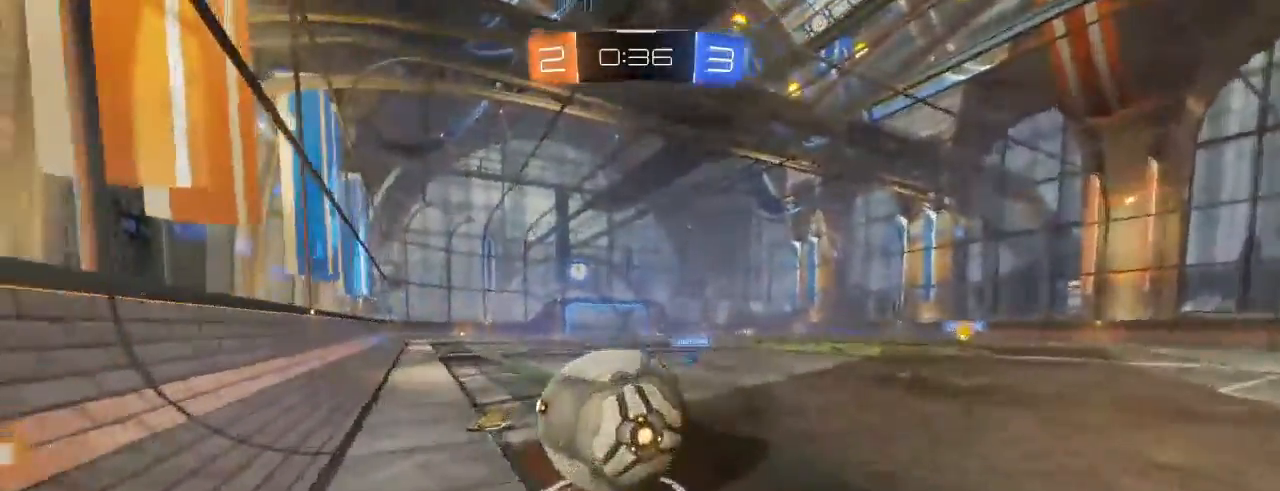
{"buttons": ["R2"], "left_stick": "left", "right_stick": "center", "events": [[50, "left_stick", "left"], [267, "A", "up"], [400, "L3", "up"], [483, "L1", "up"]]}
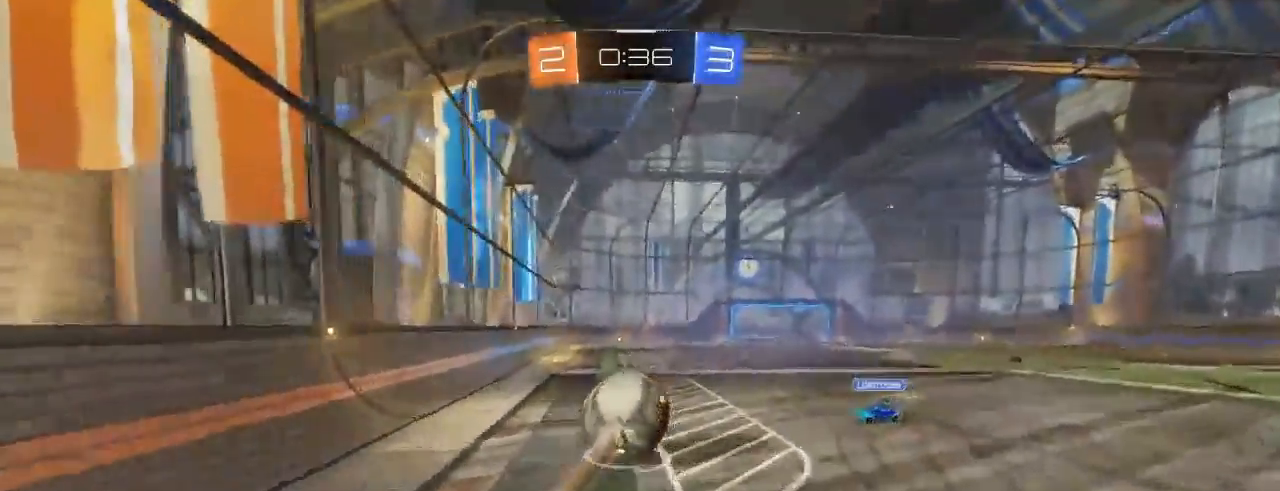
{"buttons": ["B", "R2"], "left_stick": "left", "right_stick": "center", "events": [[217, "left_stick", "center"], [467, "left_stick", "left"], [500, "B", "down"]]}
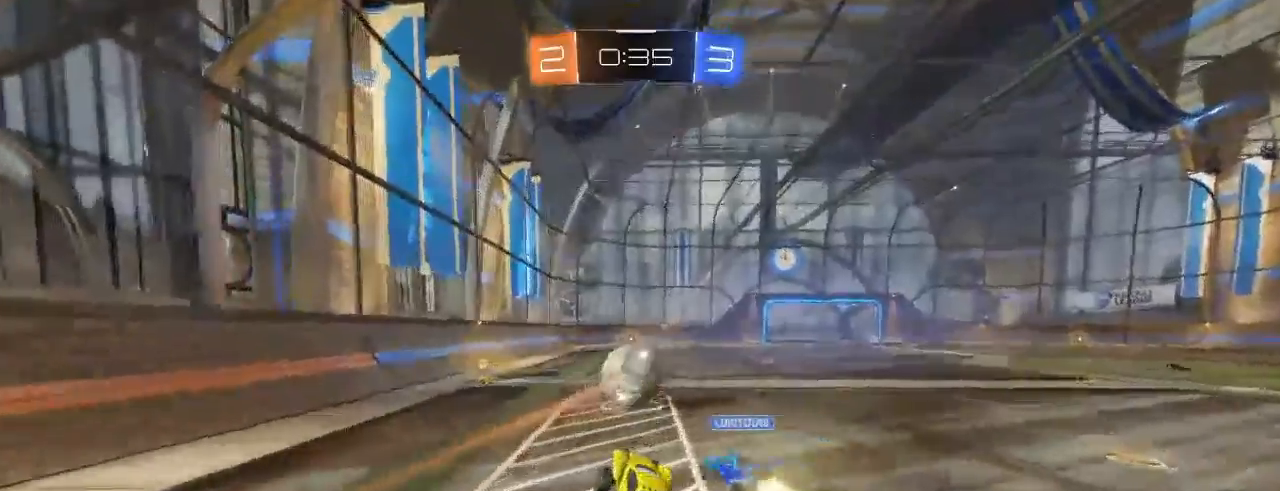
{"buttons": ["B", "R2"], "left_stick": "left", "right_stick": "center", "events": []}
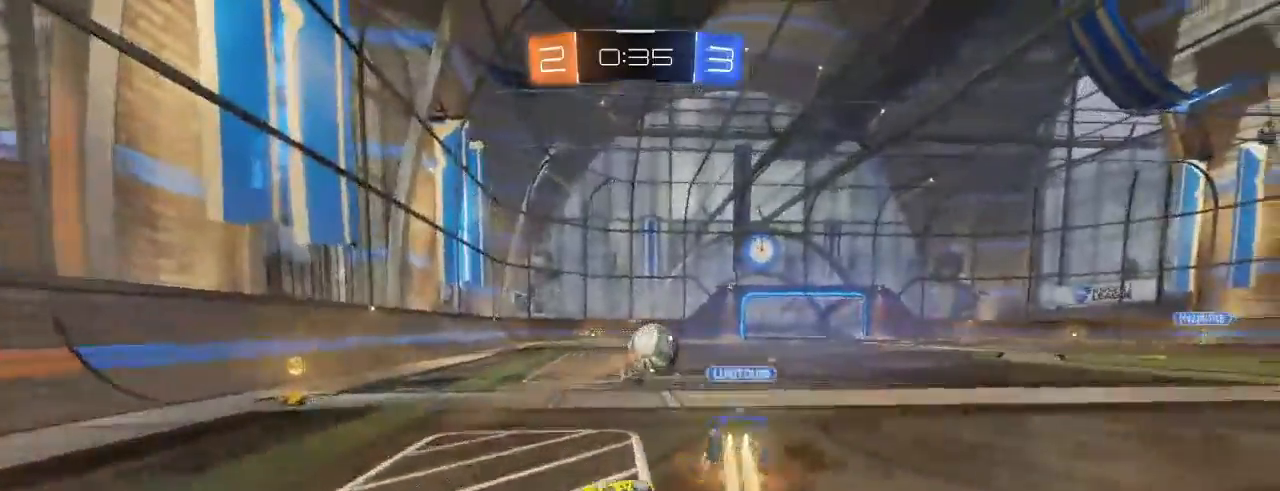
{"buttons": ["B", "R2"], "left_stick": "center", "right_stick": "center", "events": [[217, "left_stick", "center"]]}
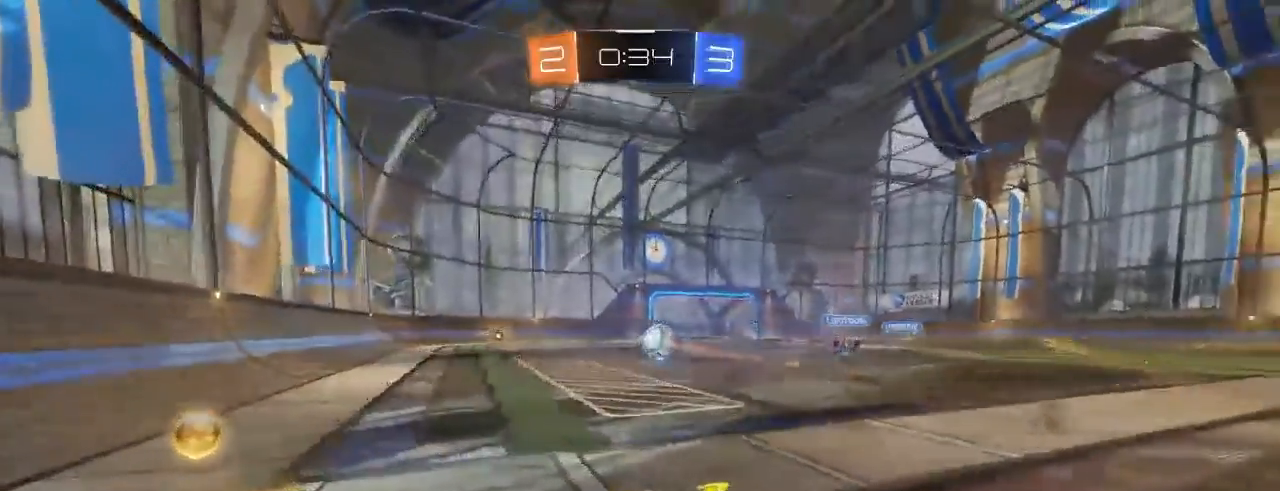
{"buttons": ["R2"], "left_stick": "right", "right_stick": "center", "events": [[17, "B", "up"], [50, "left_stick", "right"], [117, "B", "down"], [217, "B", "up"]]}
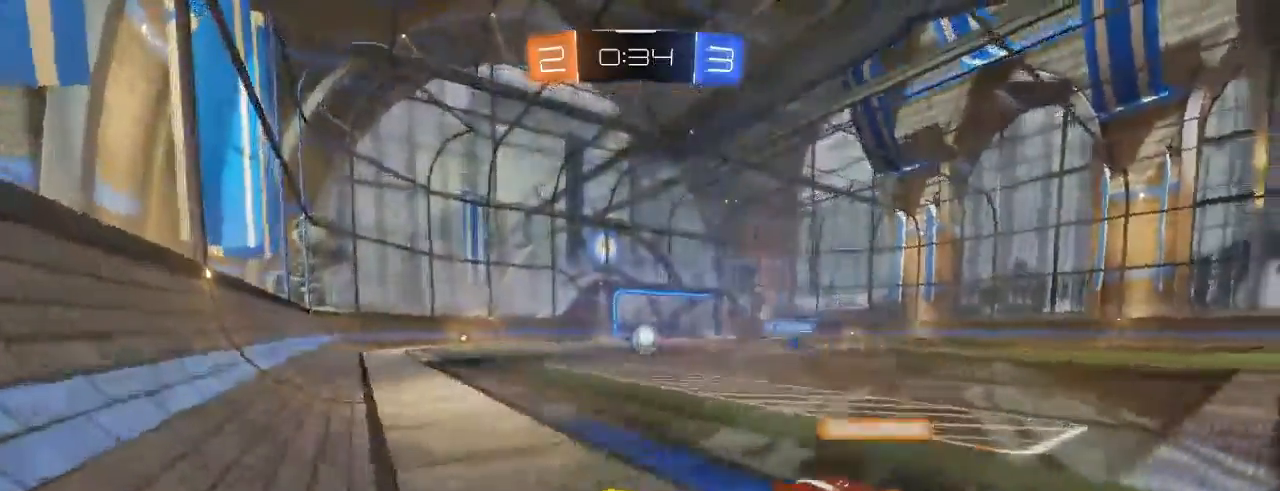
{"buttons": ["R2"], "left_stick": "center", "right_stick": "center", "events": [[300, "left_stick", "center"]]}
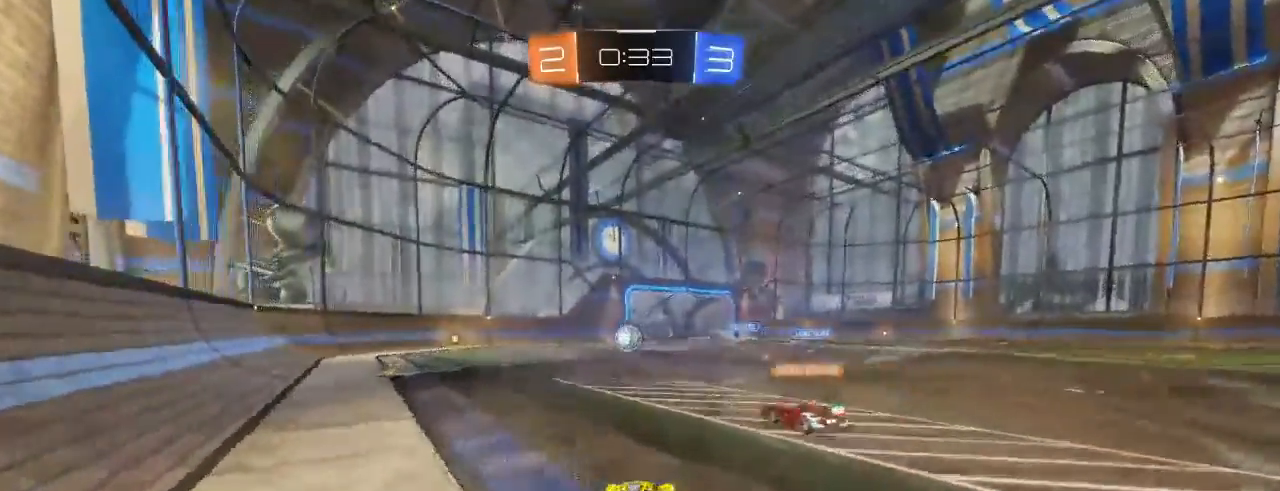
{"buttons": ["R2"], "left_stick": "right", "right_stick": "center", "events": [[117, "L2", "down"], [117, "left_stick", "right"], [283, "L2", "up"]]}
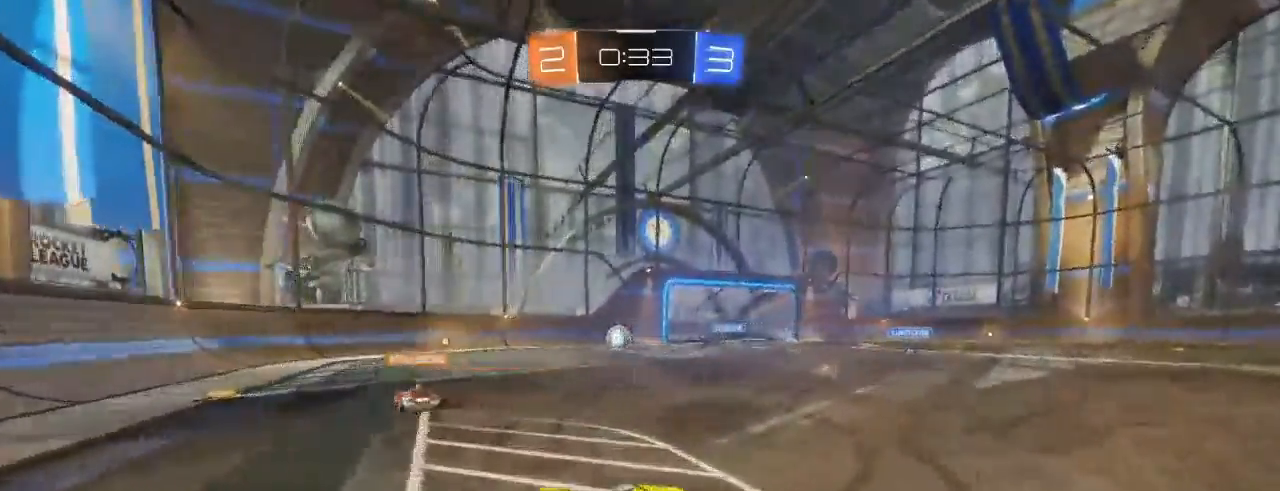
{"buttons": ["R2"], "left_stick": "center", "right_stick": "center", "events": [[417, "left_stick", "center"]]}
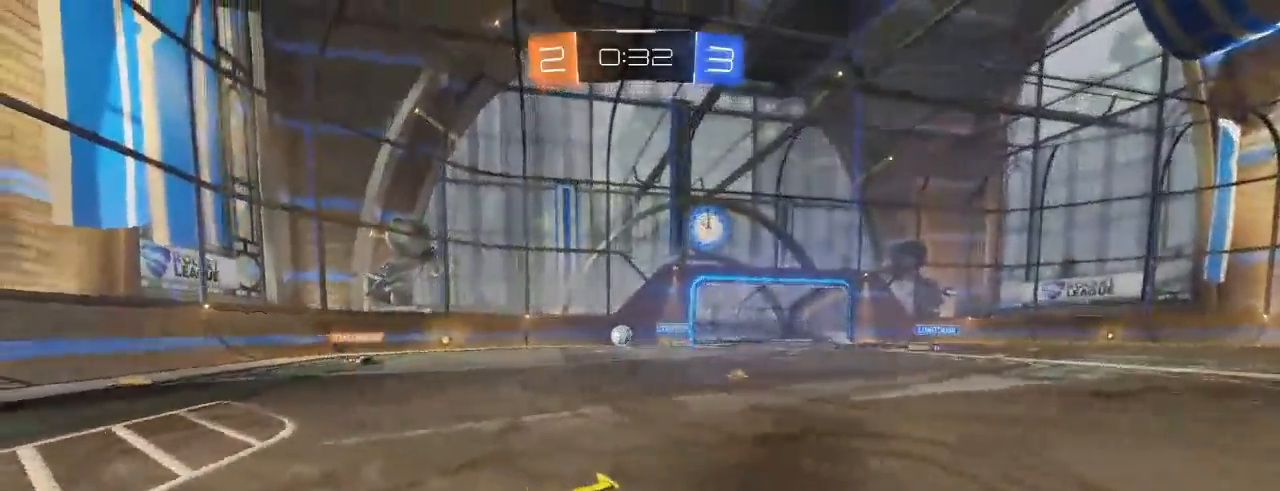
{"buttons": ["R2"], "left_stick": "right", "right_stick": "center", "events": [[83, "R1", "down"], [167, "R1", "up"], [250, "left_stick", "right"], [333, "L1", "down"], [500, "L1", "up"]]}
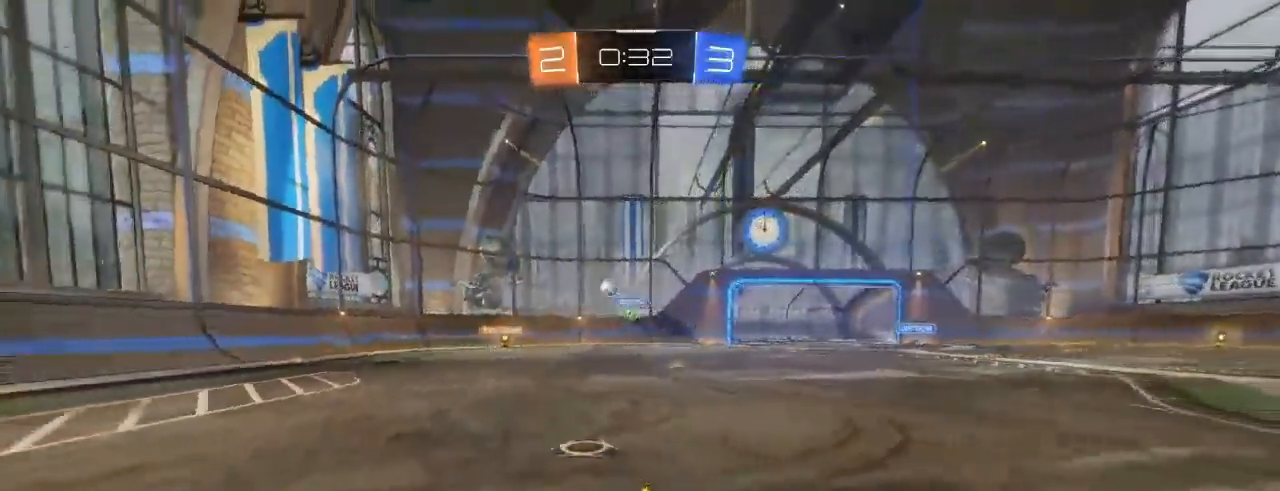
{"buttons": ["R2"], "left_stick": "center", "right_stick": "center", "events": [[83, "L2", "down"], [150, "L2", "up"], [483, "left_stick", "center"]]}
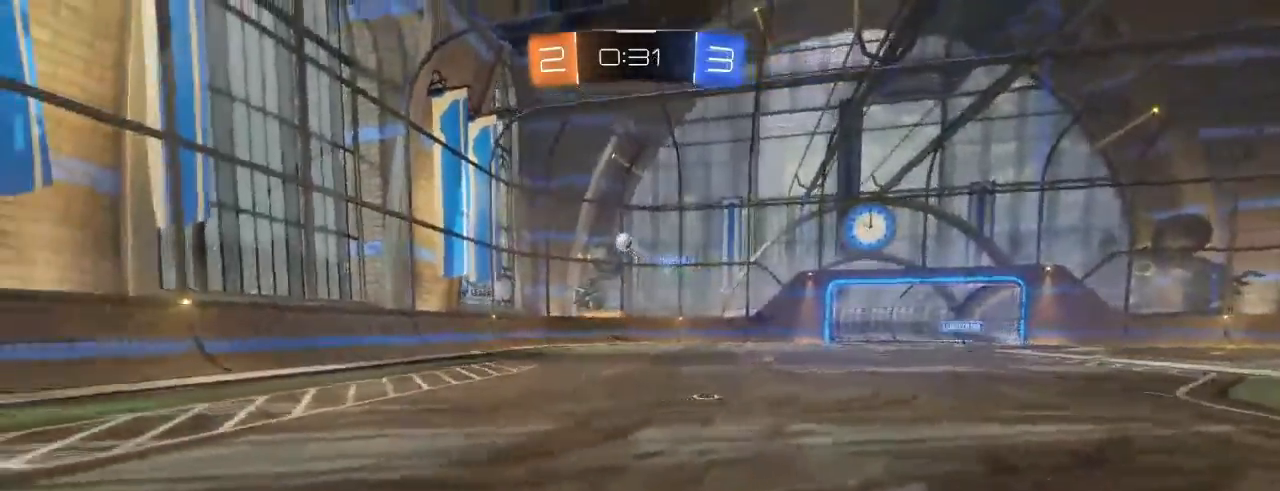
{"buttons": ["R2"], "left_stick": "center", "right_stick": "center", "events": []}
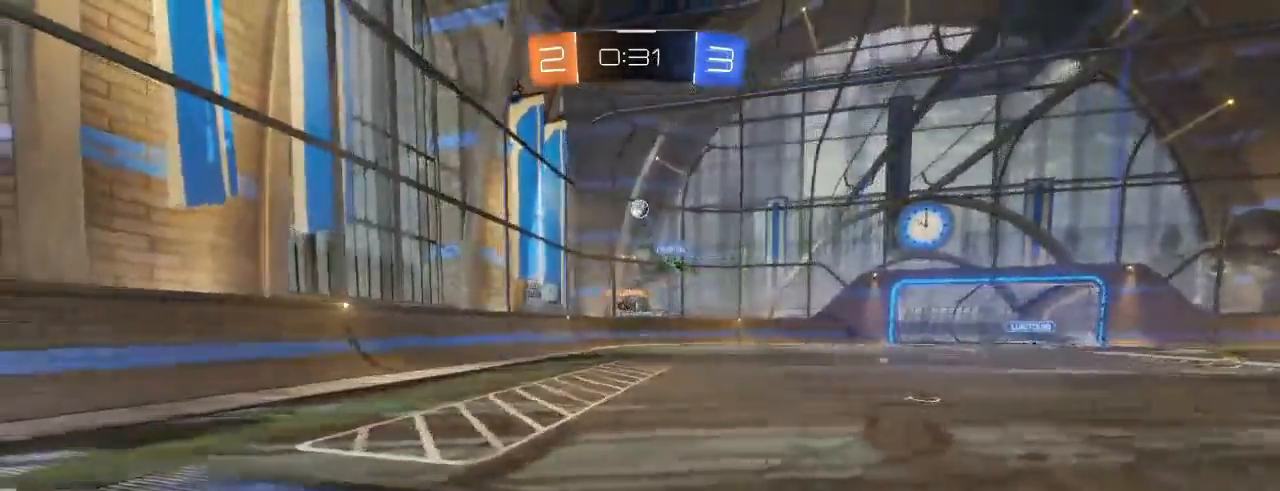
{"buttons": ["R2"], "left_stick": "down-left", "right_stick": "center", "events": [[33, "left_stick", "right"], [150, "left_stick", "center"], [217, "L2", "down"], [283, "L2", "up"], [300, "left_stick", "down-left"]]}
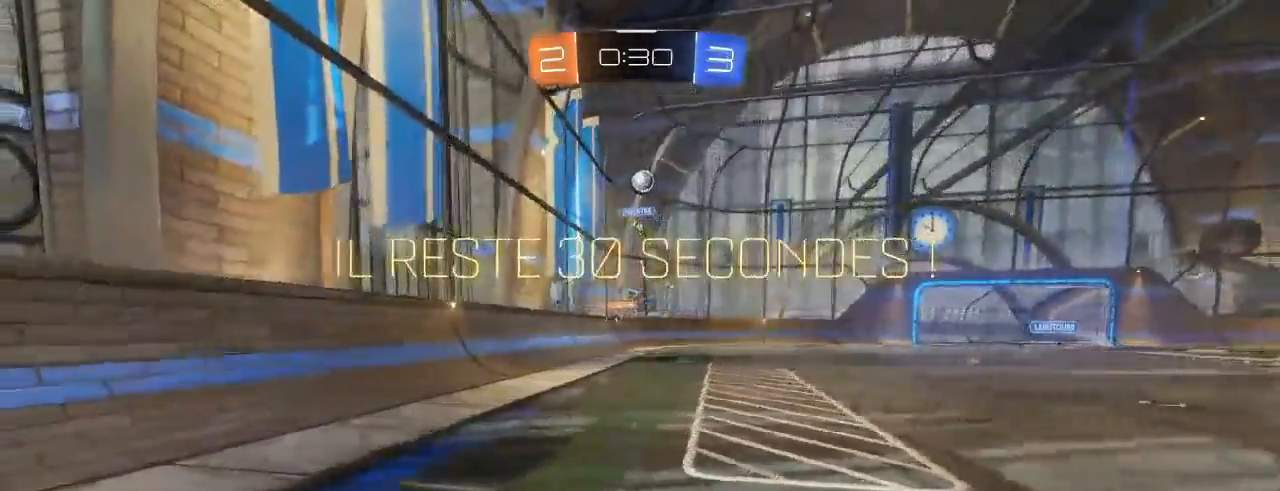
{"buttons": ["R2"], "left_stick": "down-left", "right_stick": "center"}
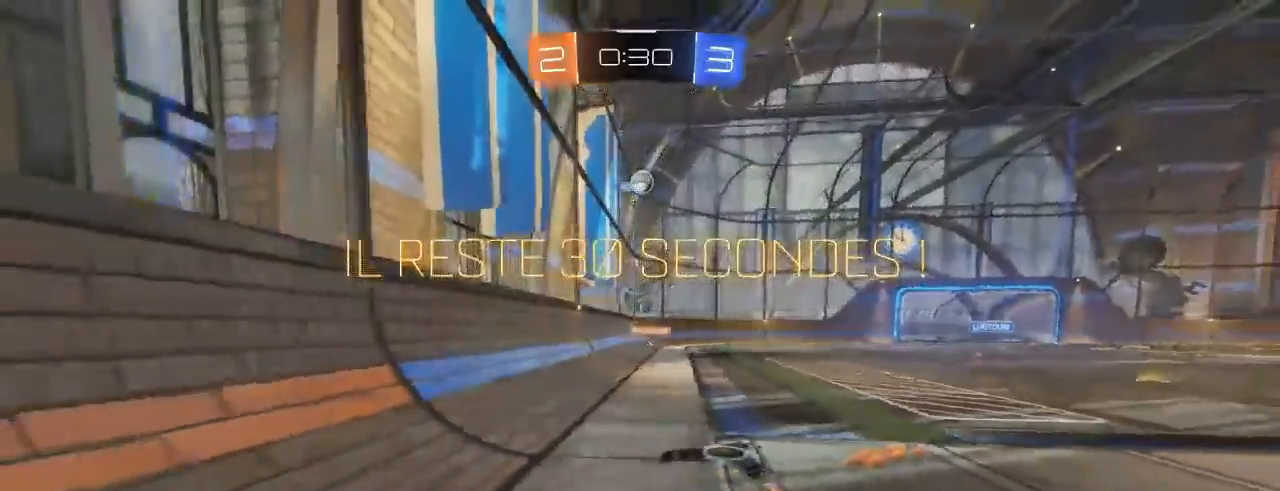
{"buttons": ["R2"], "left_stick": "left", "right_stick": "center", "events": [[83, "B", "down"], [167, "left_stick", "center"], [217, "B", "up"], [367, "left_stick", "left"]]}
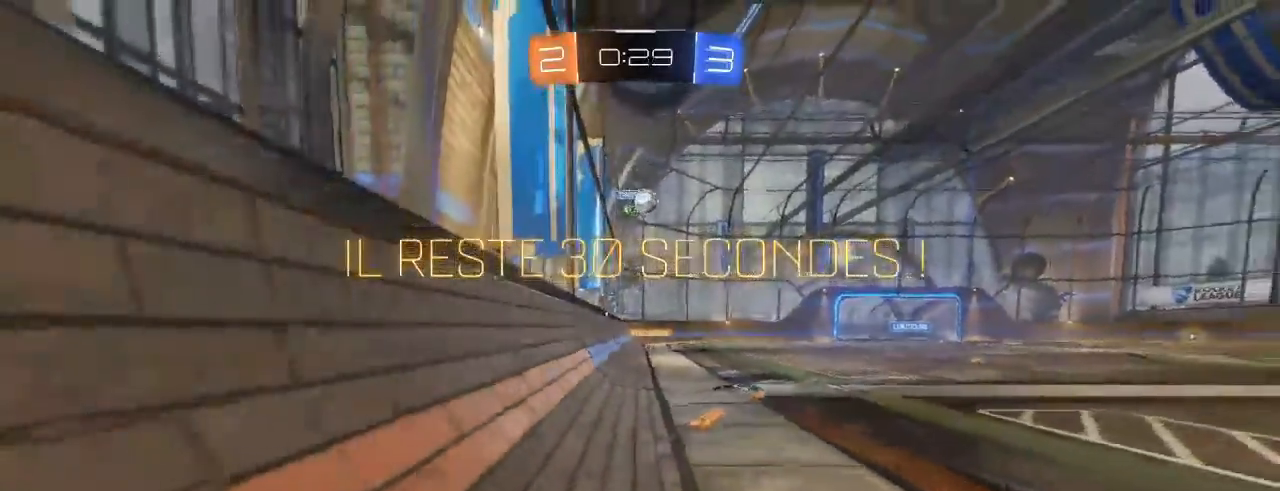
{"buttons": ["L2"], "left_stick": "left", "right_stick": "center", "events": [[83, "L2", "down"], [133, "L2", "up"], [200, "L1", "down"], [333, "L1", "up"], [333, "R2", "up"], [383, "L2", "down"]]}
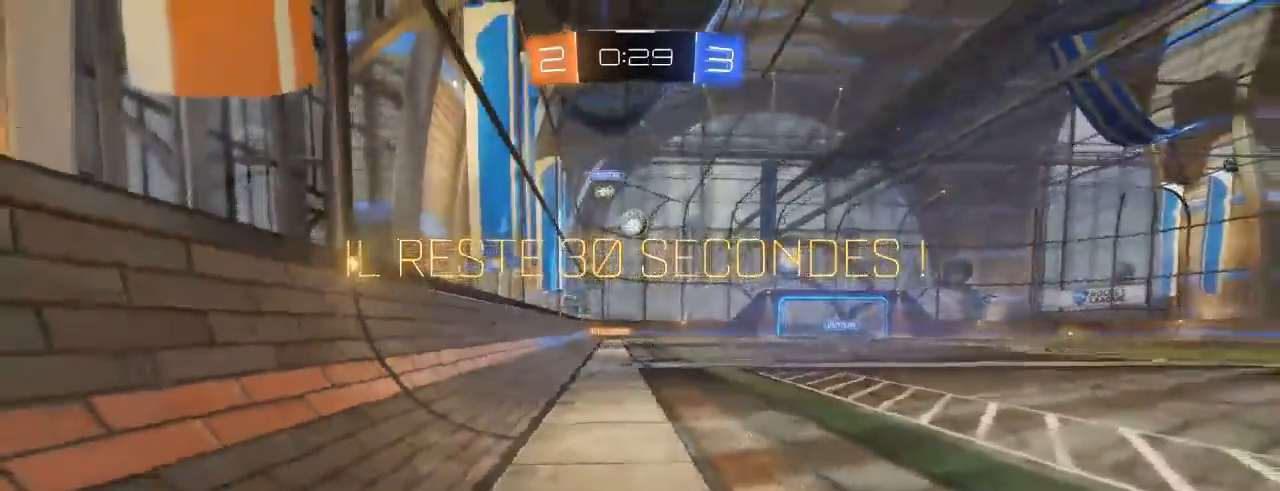
{"buttons": ["R2"], "left_stick": "left", "right_stick": "center", "events": [[83, "R2", "down"], [133, "L2", "up"]]}
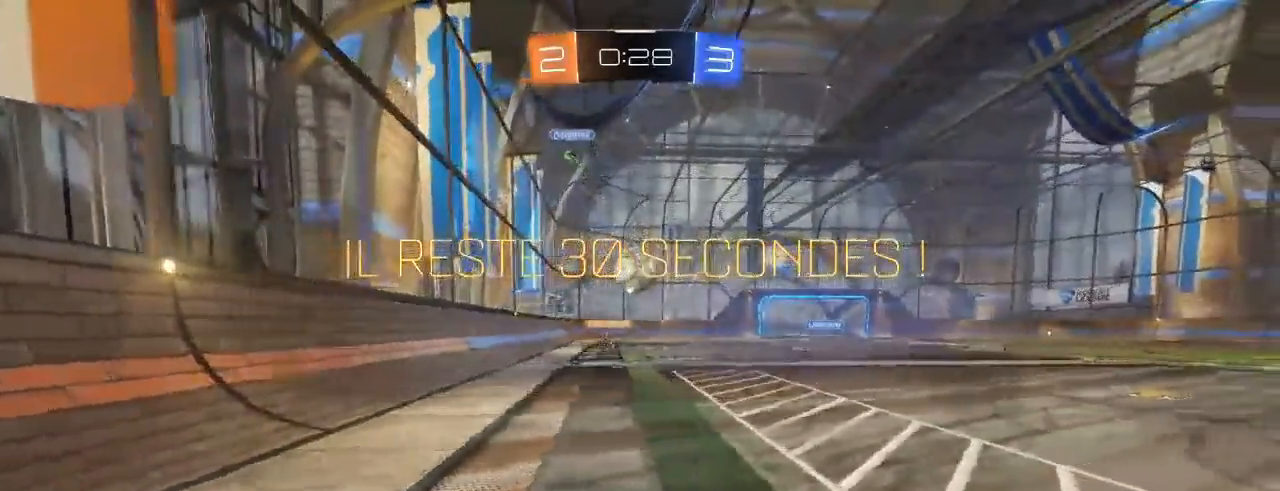
{"buttons": ["B", "R2"], "left_stick": "down", "right_stick": "center", "events": [[50, "B", "down"], [100, "A", "down"], [117, "B", "up"], [133, "left_stick", "center"], [217, "A", "up"], [217, "B", "down"], [233, "A", "down"], [317, "B", "up"], [350, "B", "down"], [350, "left_stick", "down"], [400, "A", "up"], [417, "L2", "down"], [483, "L2", "up"]]}
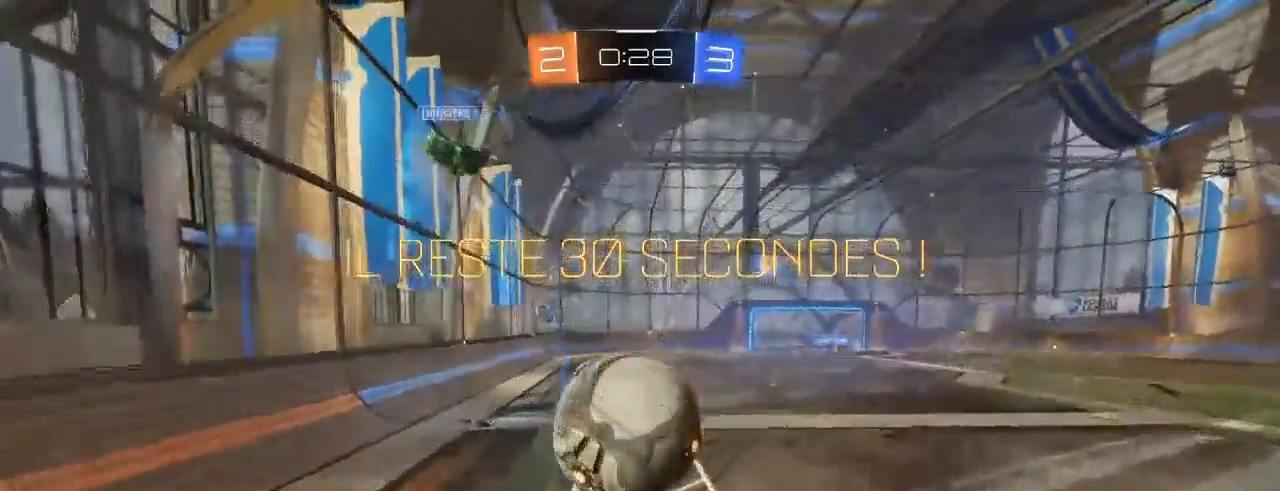
{"buttons": ["R2"], "left_stick": "right", "right_stick": "center", "events": [[50, "left_stick", "up"], [267, "B", "up"], [317, "B", "down"], [333, "left_stick", "center"], [500, "B", "up"], [500, "left_stick", "right"]]}
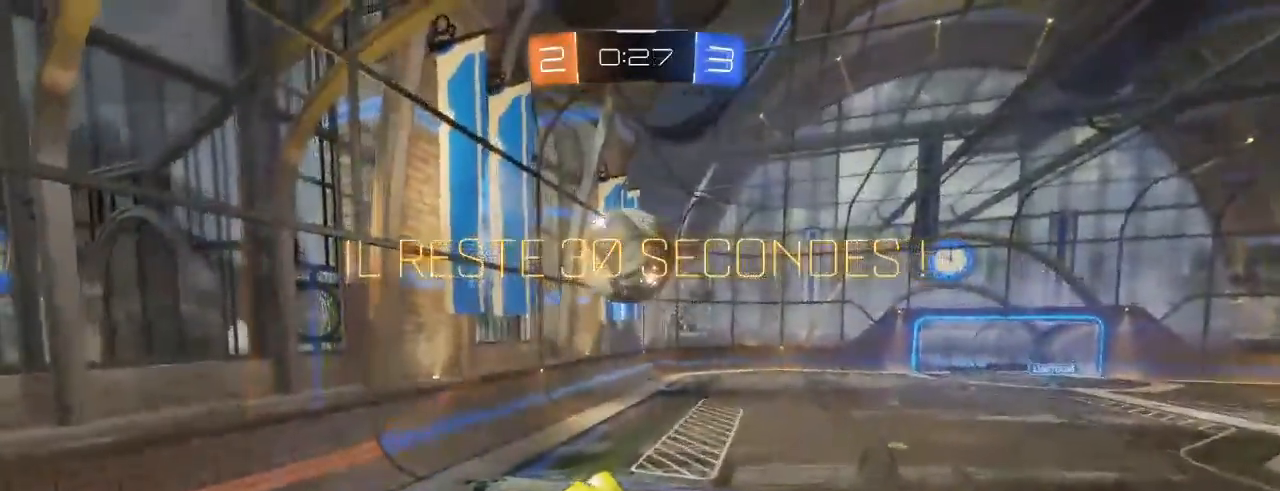
{"buttons": ["R2"], "left_stick": "center", "right_stick": "center", "events": [[83, "B", "down"], [83, "left_stick", "up-right"], [217, "left_stick", "center"], [333, "left_stick", "right"], [450, "B", "up"], [467, "left_stick", "center"]]}
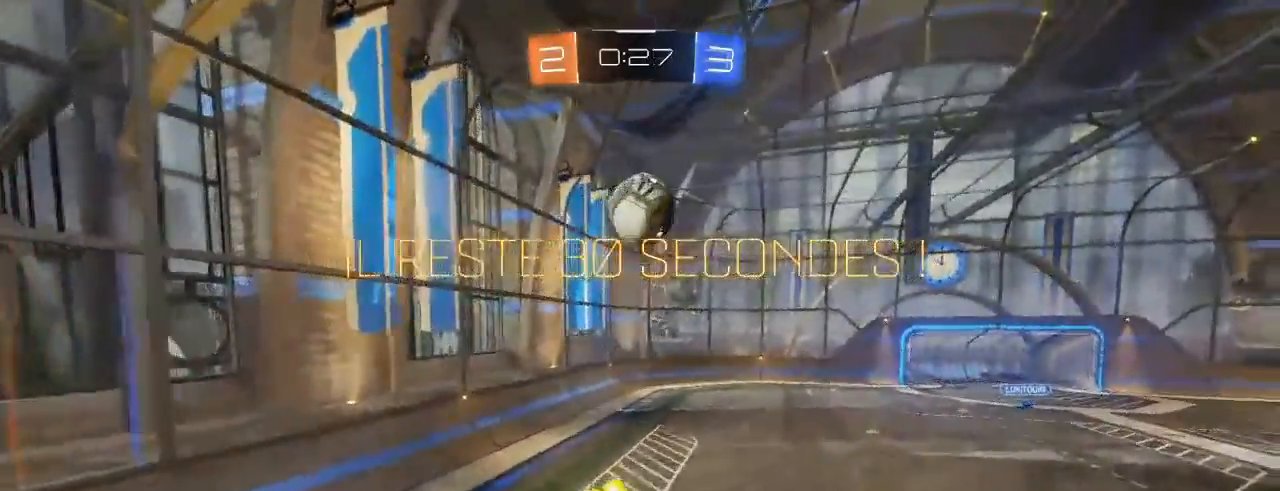
{"buttons": ["R2"], "left_stick": "center", "right_stick": "center", "events": [[350, "left_stick", "up-right"], [500, "left_stick", "center"]]}
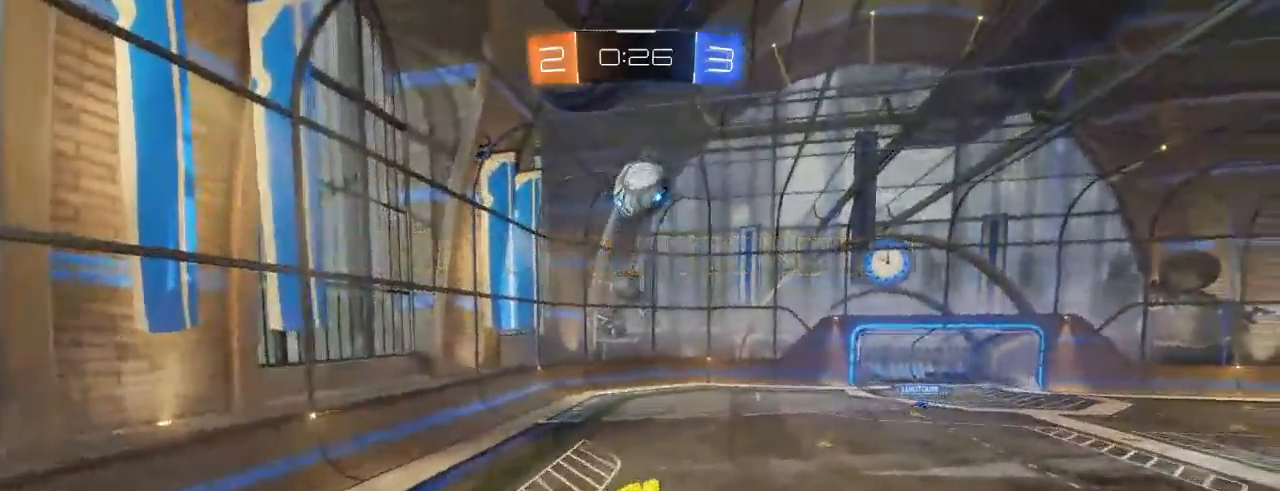
{"buttons": ["R2"], "left_stick": "right", "right_stick": "center", "events": [[450, "left_stick", "right"]]}
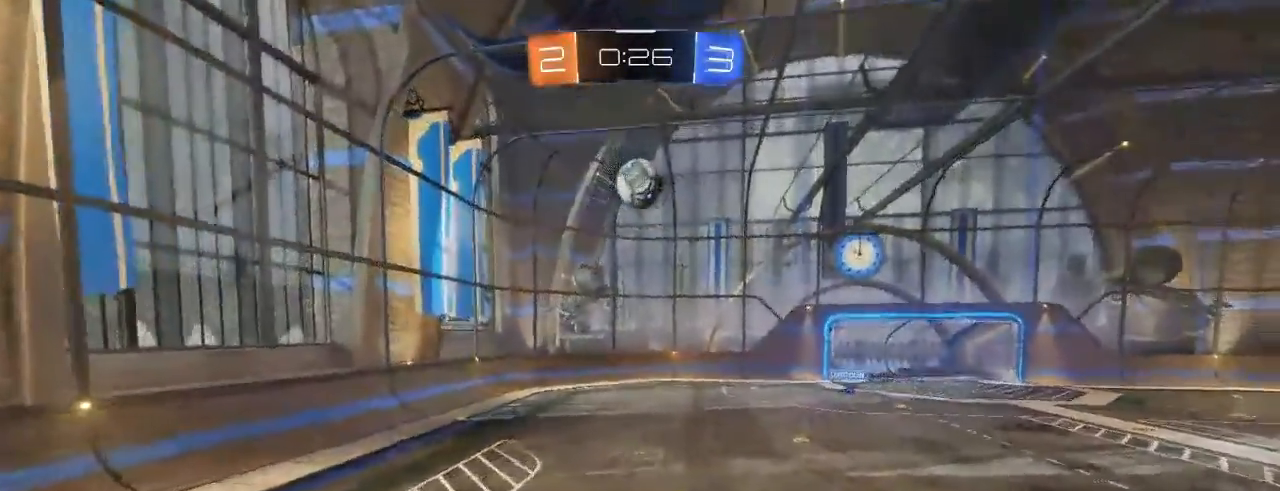
{"buttons": ["R2"], "left_stick": "left", "right_stick": "center", "events": [[183, "left_stick", "center"], [217, "L2", "down"], [250, "left_stick", "left"], [267, "L2", "up"]]}
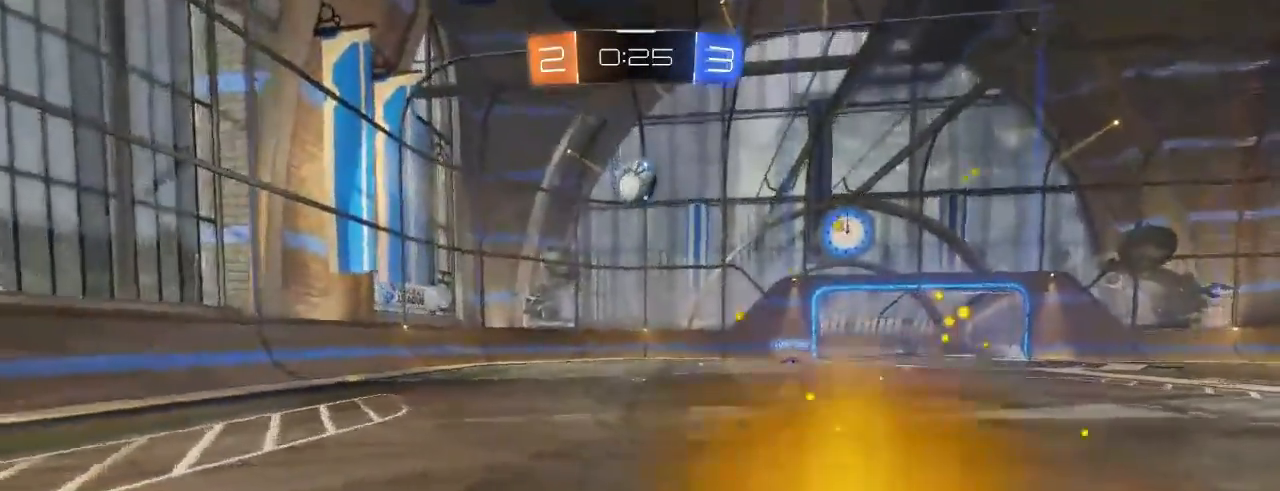
{"buttons": ["L2", "R2"], "left_stick": "left", "right_stick": "center", "events": [[183, "L1", "down"], [283, "L1", "up"], [500, "L2", "down"]]}
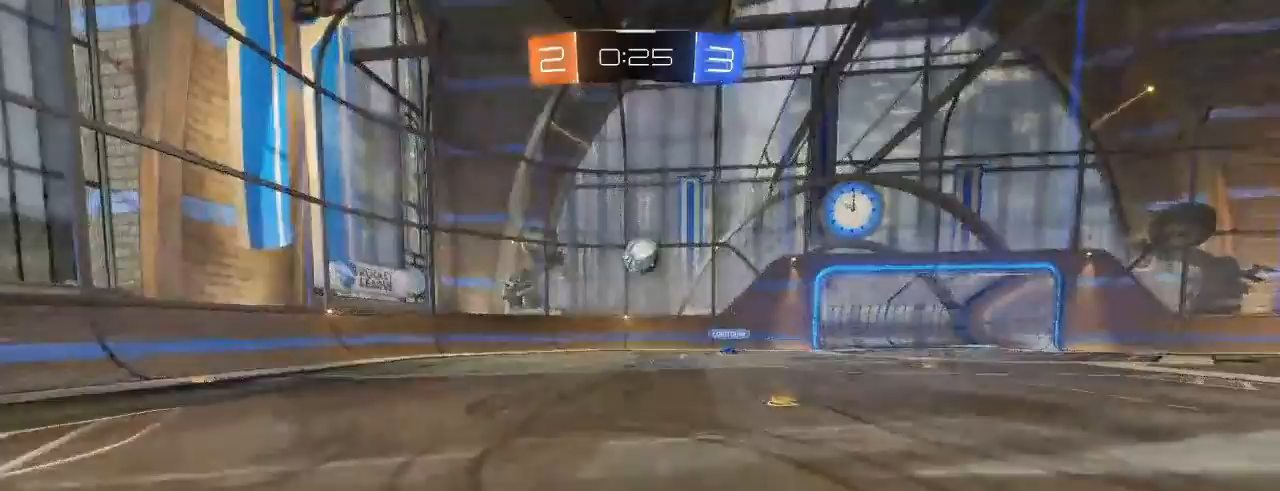
{"buttons": ["R2"], "left_stick": "right", "right_stick": "center", "events": [[83, "L2", "up"], [383, "left_stick", "center"], [450, "left_stick", "right"]]}
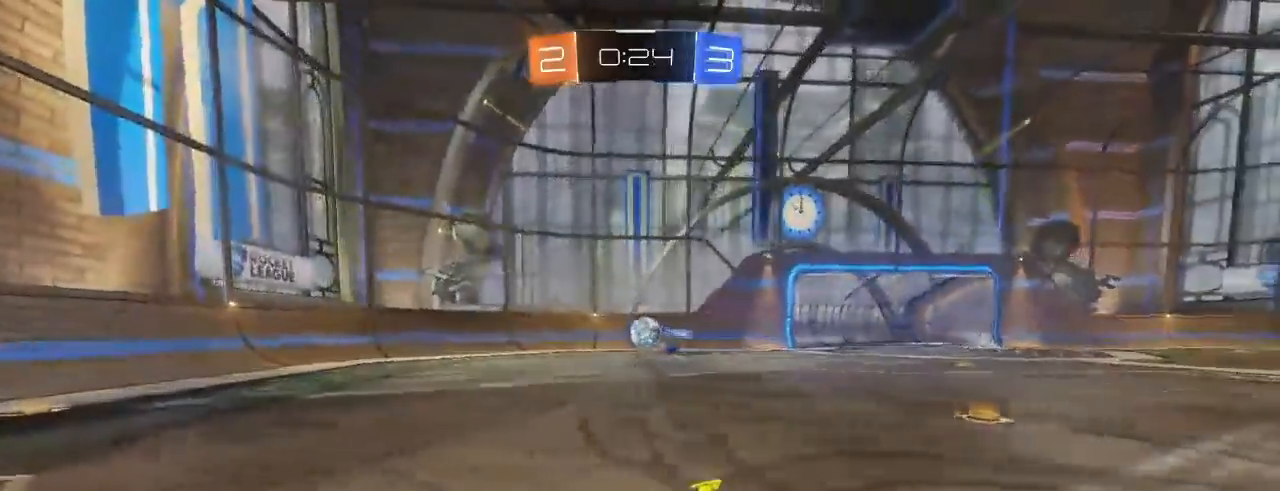
{"buttons": ["B", "R2"], "left_stick": "center", "right_stick": "center", "events": [[217, "left_stick", "center"], [283, "left_stick", "right"], [317, "B", "down"], [400, "left_stick", "center"]]}
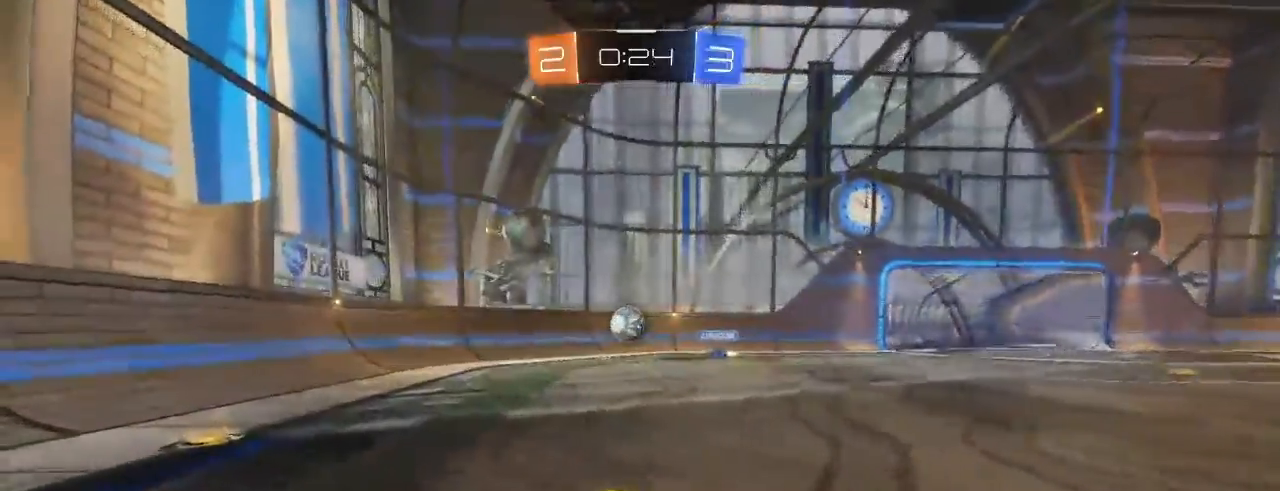
{"buttons": ["B", "R2"], "left_stick": "center", "right_stick": "center", "events": []}